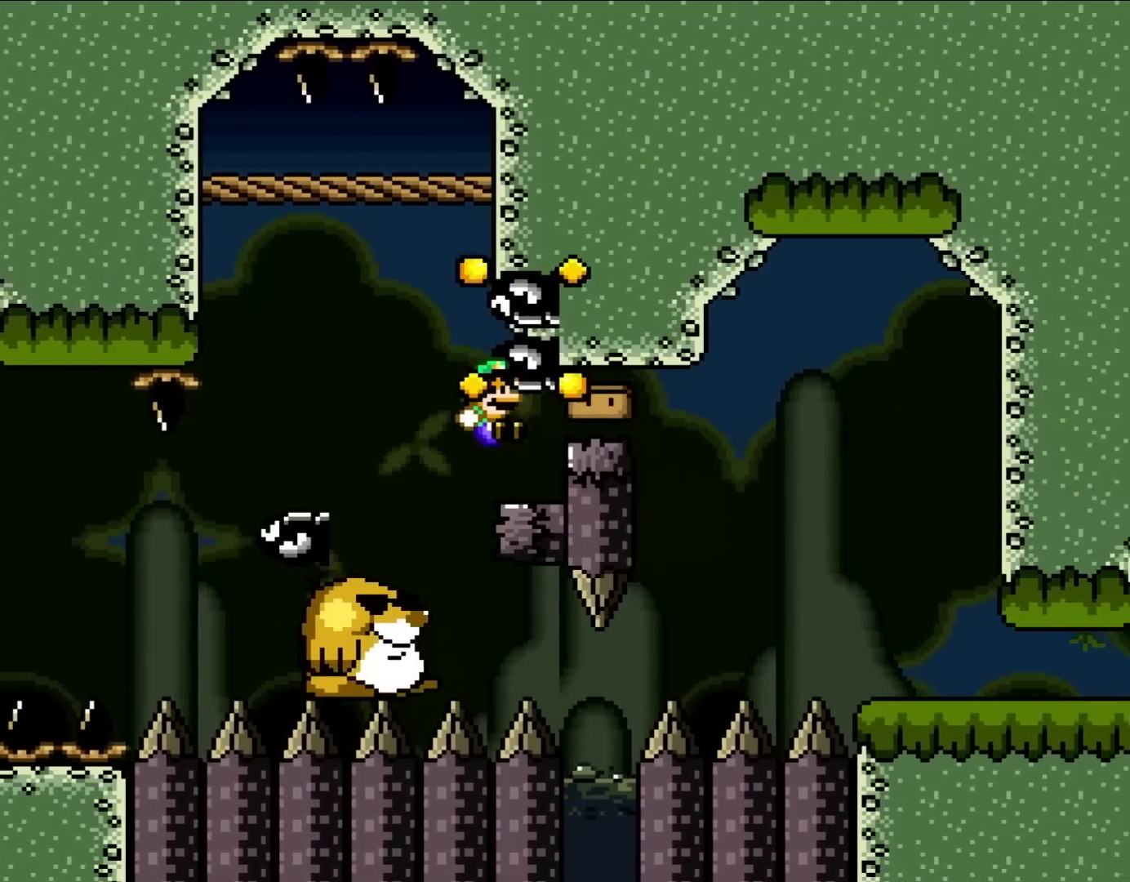
Gameplay with a controller (Nintendo layout); each line is a JSON object with the inputs held at the frame after it. "events" lists button and stick changes between this image and that frame as [ms after this image, input, new state], when the widget could be followed in between. Not read: L3 R3.
{"buttons": ["A", "X", "DPAD_RIGHT"], "events": [[367, "Y", "up"], [383, "X", "down"], [417, "A", "down"]]}
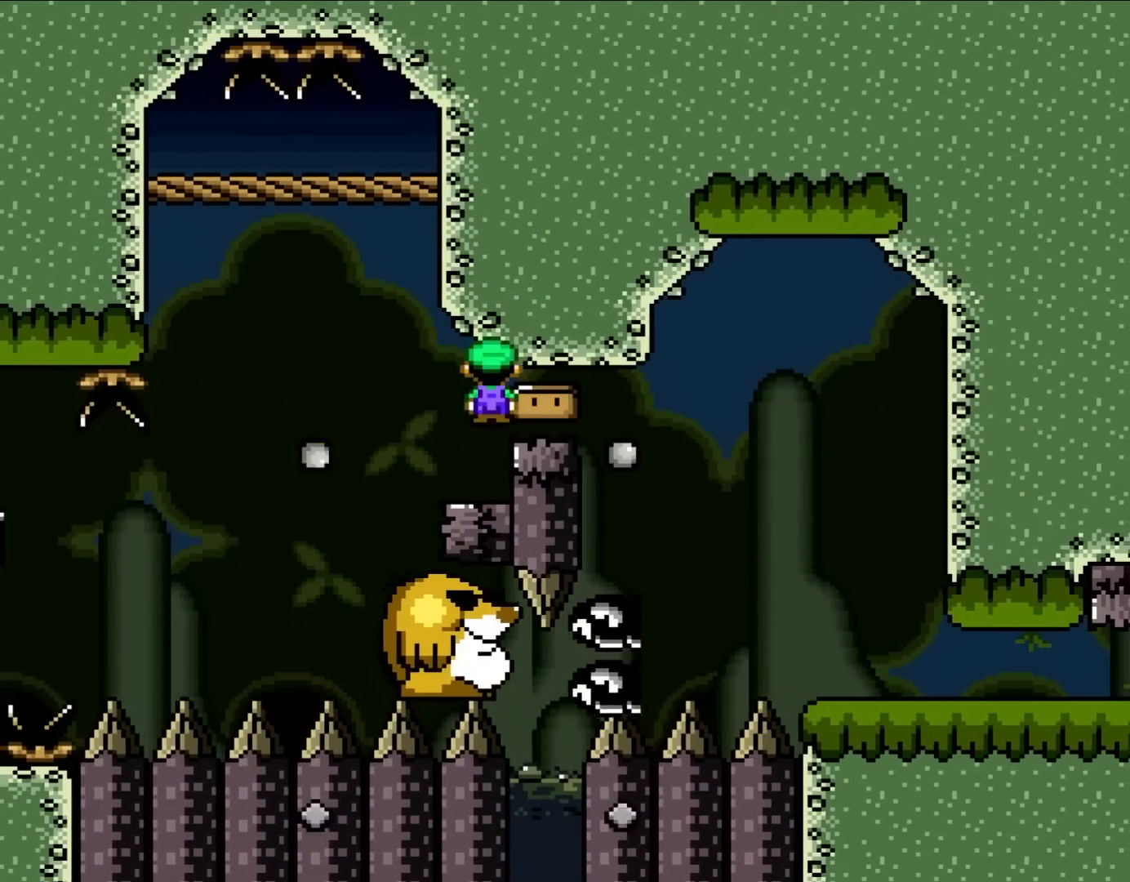
{"buttons": ["A", "X", "DPAD_RIGHT"], "events": [[133, "DPAD_RIGHT", "up"], [350, "DPAD_RIGHT", "down"]]}
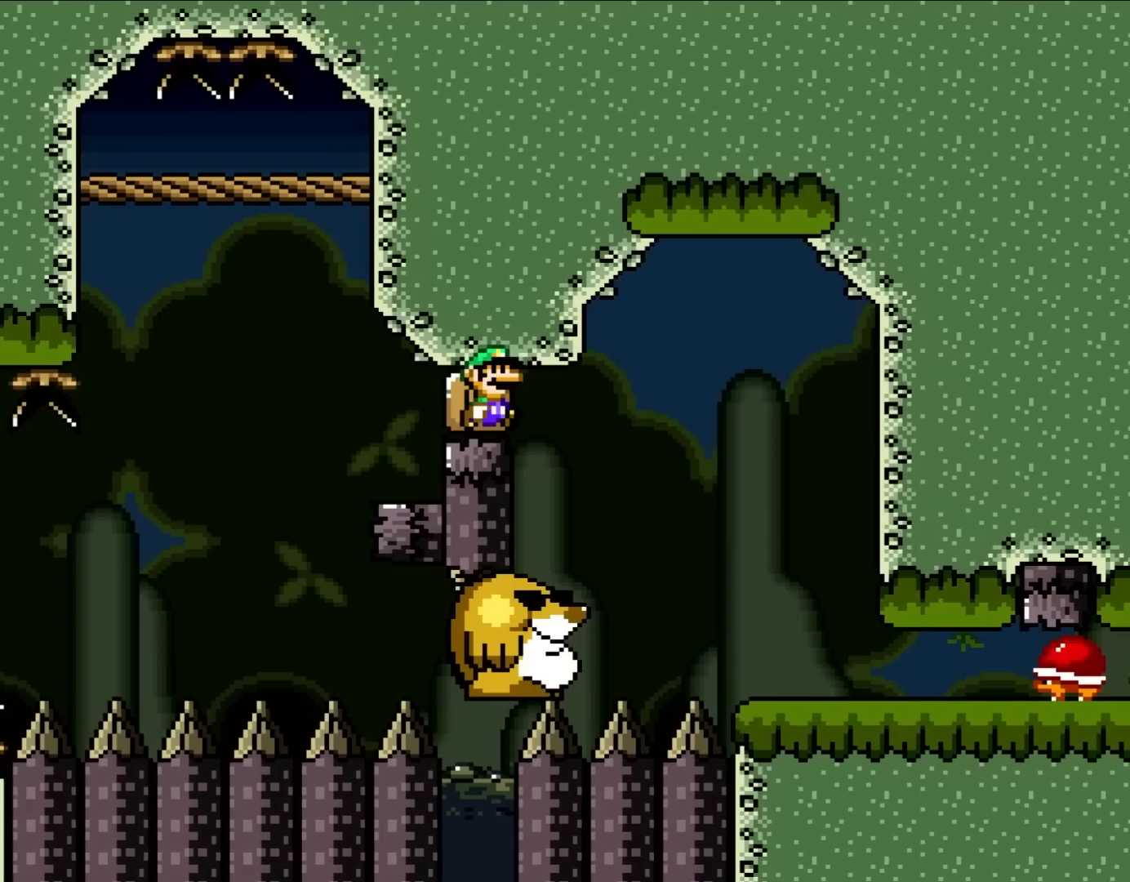
{"buttons": ["X", "DPAD_RIGHT"], "events": [[217, "DPAD_UP", "down"], [250, "DPAD_RIGHT", "up"], [283, "A", "up"], [283, "DPAD_LEFT", "down"], [283, "DPAD_UP", "up"], [317, "DPAD_UP", "down"], [400, "DPAD_LEFT", "up"], [400, "DPAD_RIGHT", "down"], [400, "DPAD_UP", "up"]]}
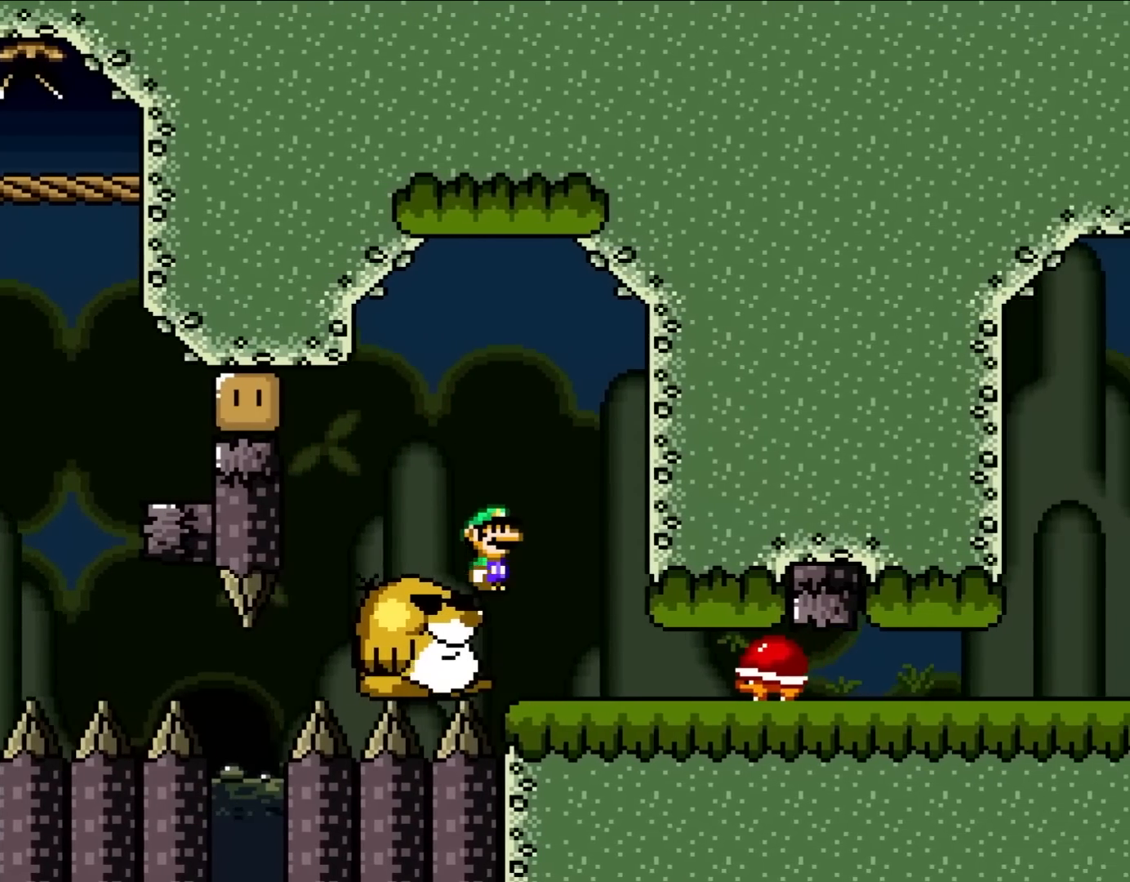
{"buttons": ["X"], "events": [[217, "DPAD_RIGHT", "up"], [217, "DPAD_UP", "down"], [250, "DPAD_LEFT", "down"], [250, "DPAD_UP", "up"], [367, "A", "down"], [417, "DPAD_LEFT", "up"], [483, "A", "up"]]}
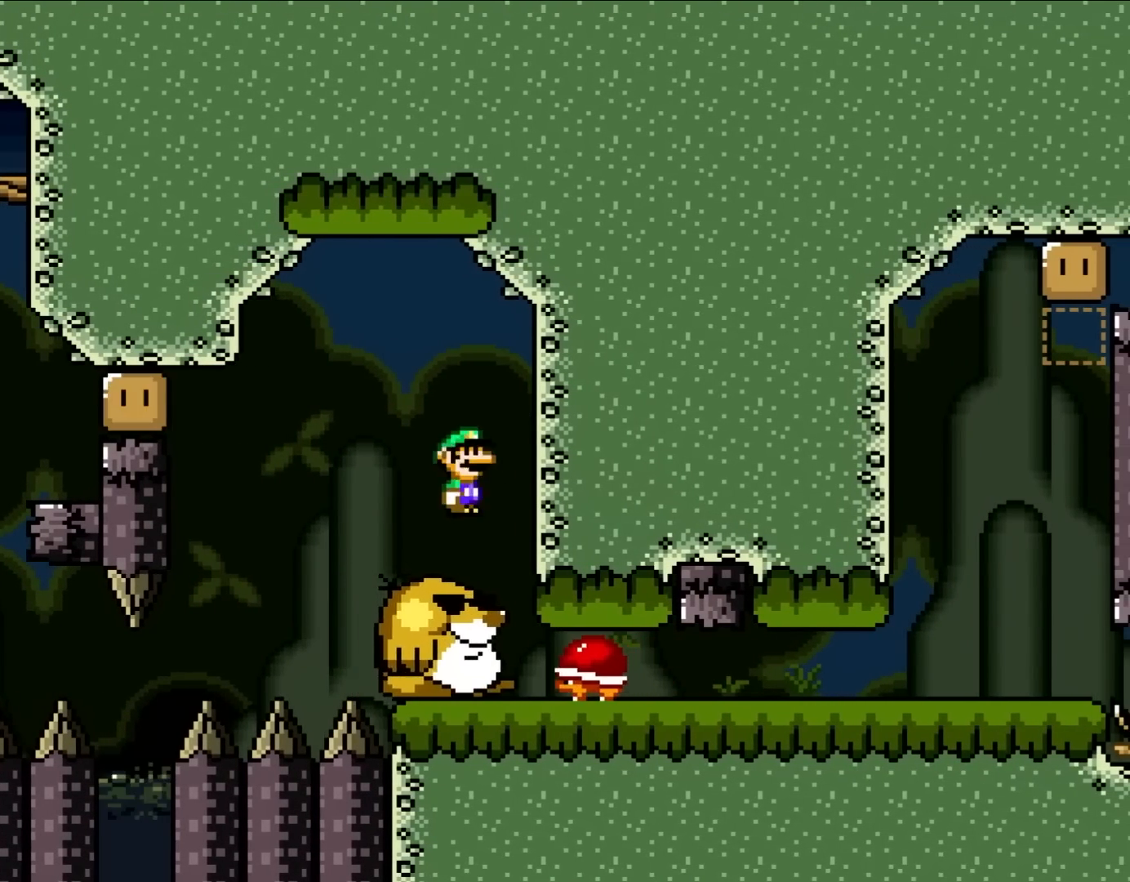
{"buttons": ["A", "X"], "events": [[250, "DPAD_RIGHT", "down"], [400, "A", "down"], [400, "DPAD_RIGHT", "up"]]}
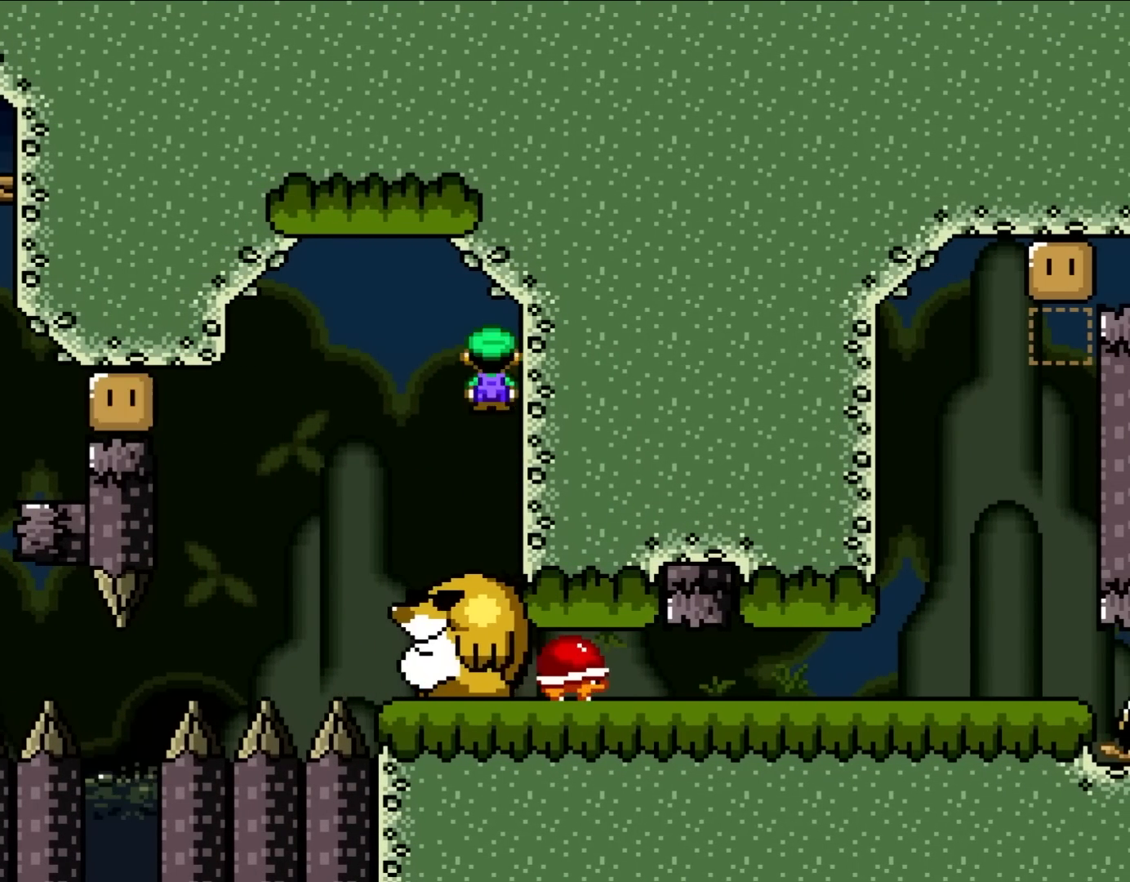
{"buttons": ["X", "DPAD_RIGHT"], "events": [[17, "A", "up"], [483, "DPAD_RIGHT", "down"]]}
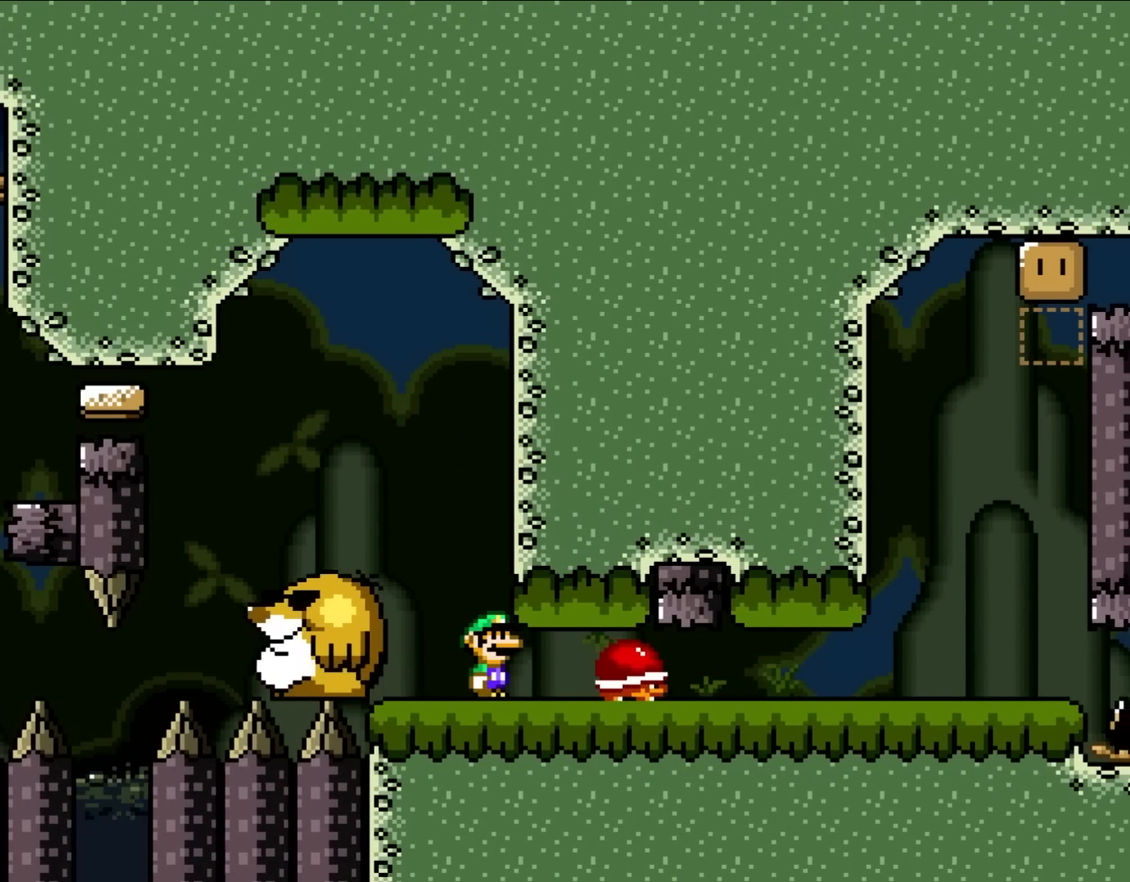
{"buttons": ["X"], "events": [[133, "DPAD_RIGHT", "up"]]}
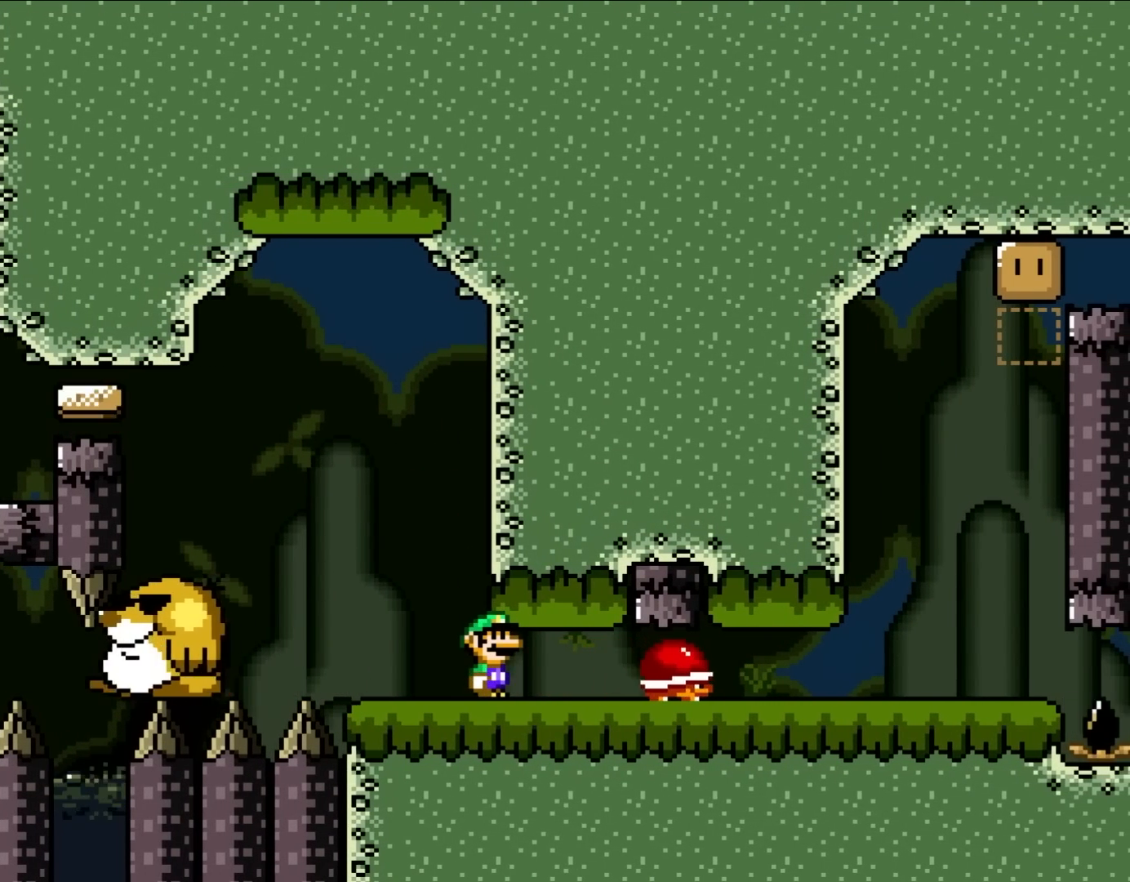
{"buttons": ["X", "DPAD_RIGHT"], "events": [[483, "DPAD_RIGHT", "down"]]}
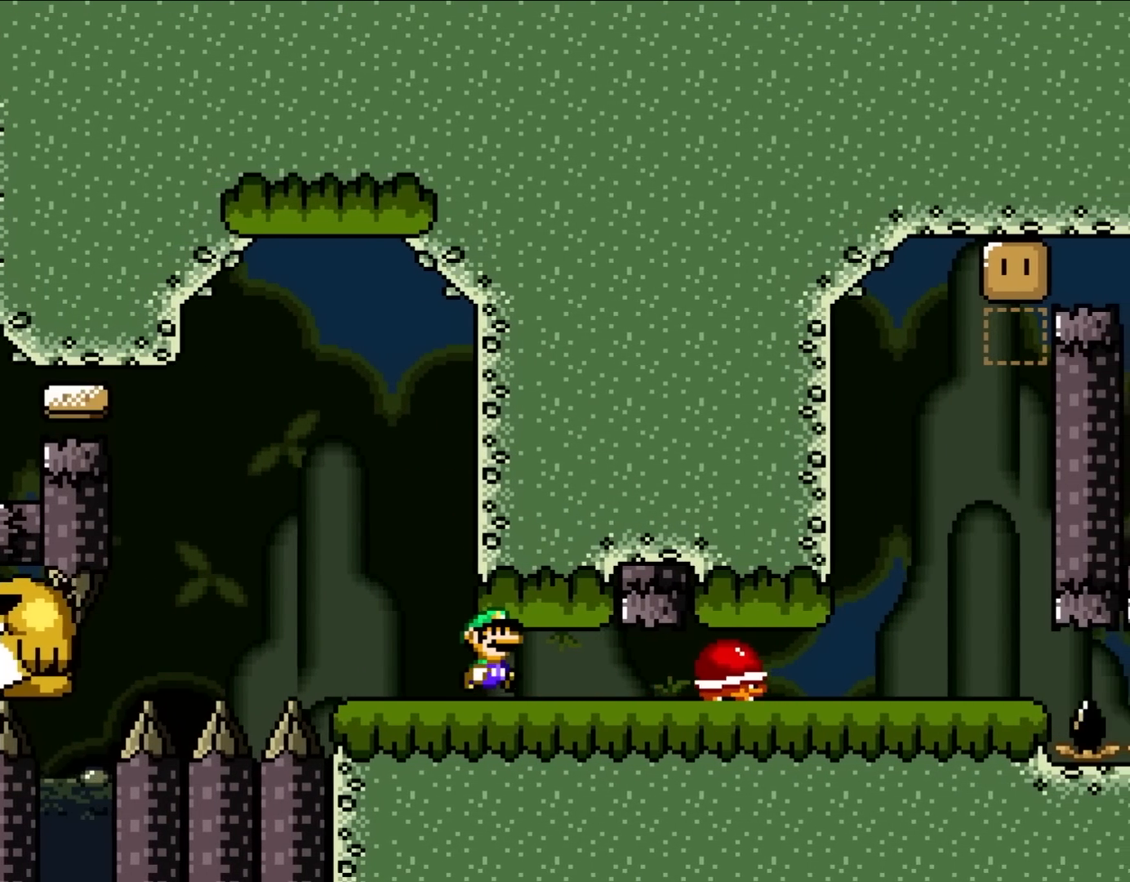
{"buttons": ["X"], "events": [[17, "X", "up"], [17, "Y", "down"], [183, "DPAD_RIGHT", "up"], [367, "DPAD_RIGHT", "down"], [367, "Y", "up"], [383, "X", "down"], [483, "DPAD_RIGHT", "up"]]}
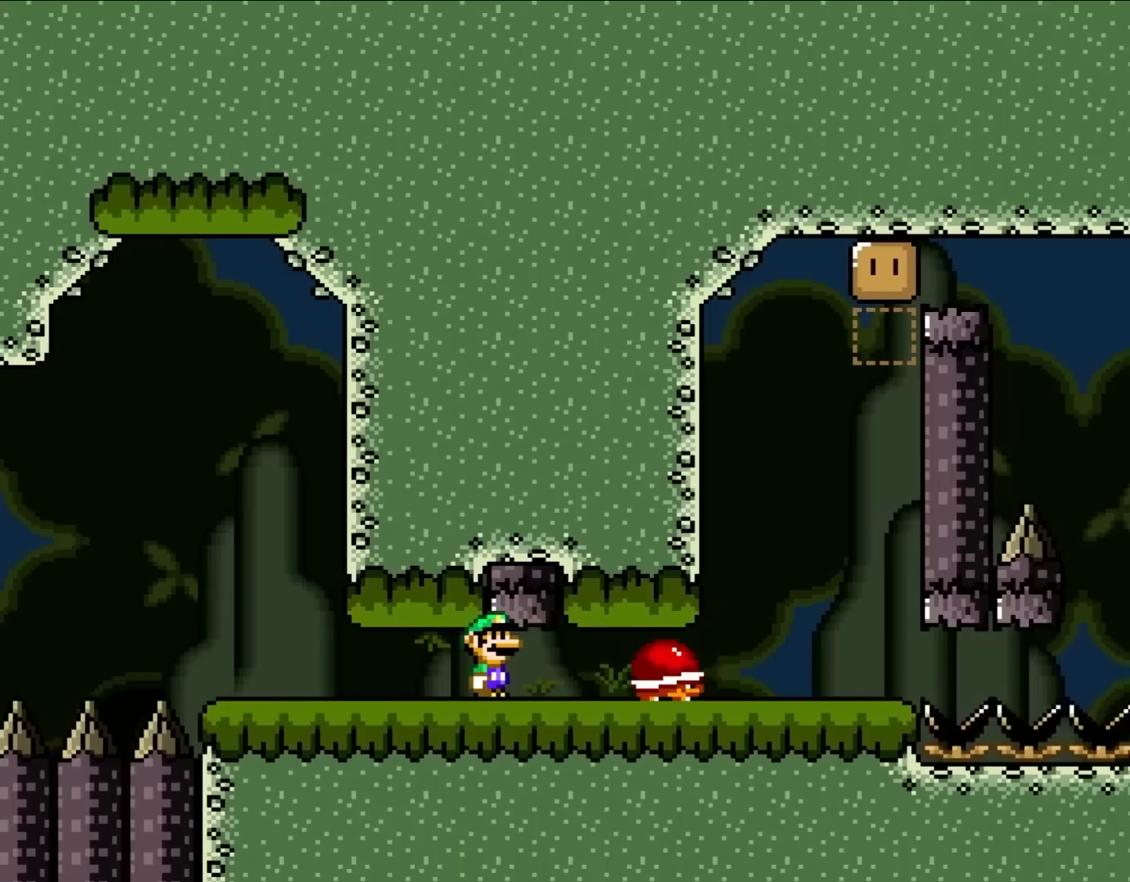
{"buttons": ["X"], "events": [[250, "DPAD_RIGHT", "down"], [367, "DPAD_RIGHT", "up"]]}
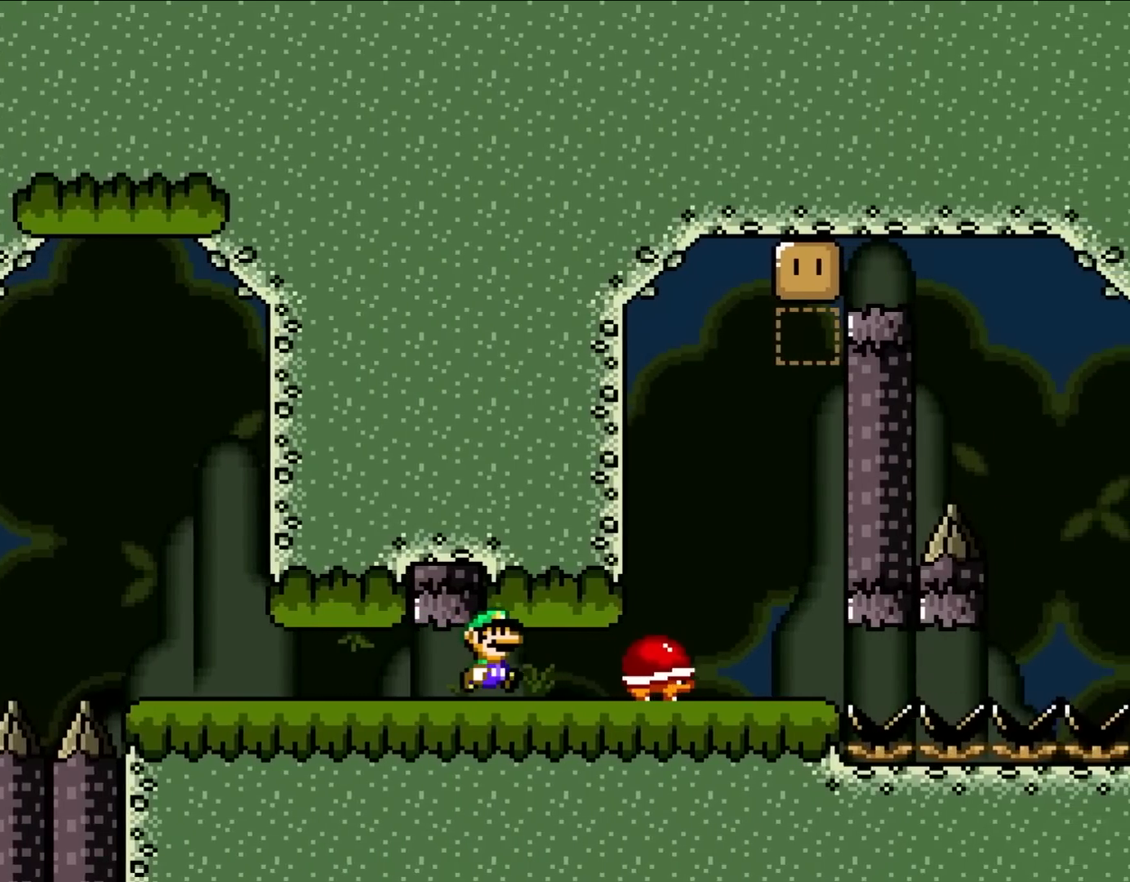
{"buttons": ["X"], "events": [[17, "DPAD_RIGHT", "down"], [67, "Y", "down"], [167, "DPAD_RIGHT", "up"], [183, "Y", "up"], [283, "DPAD_RIGHT", "down"], [417, "DPAD_RIGHT", "up"]]}
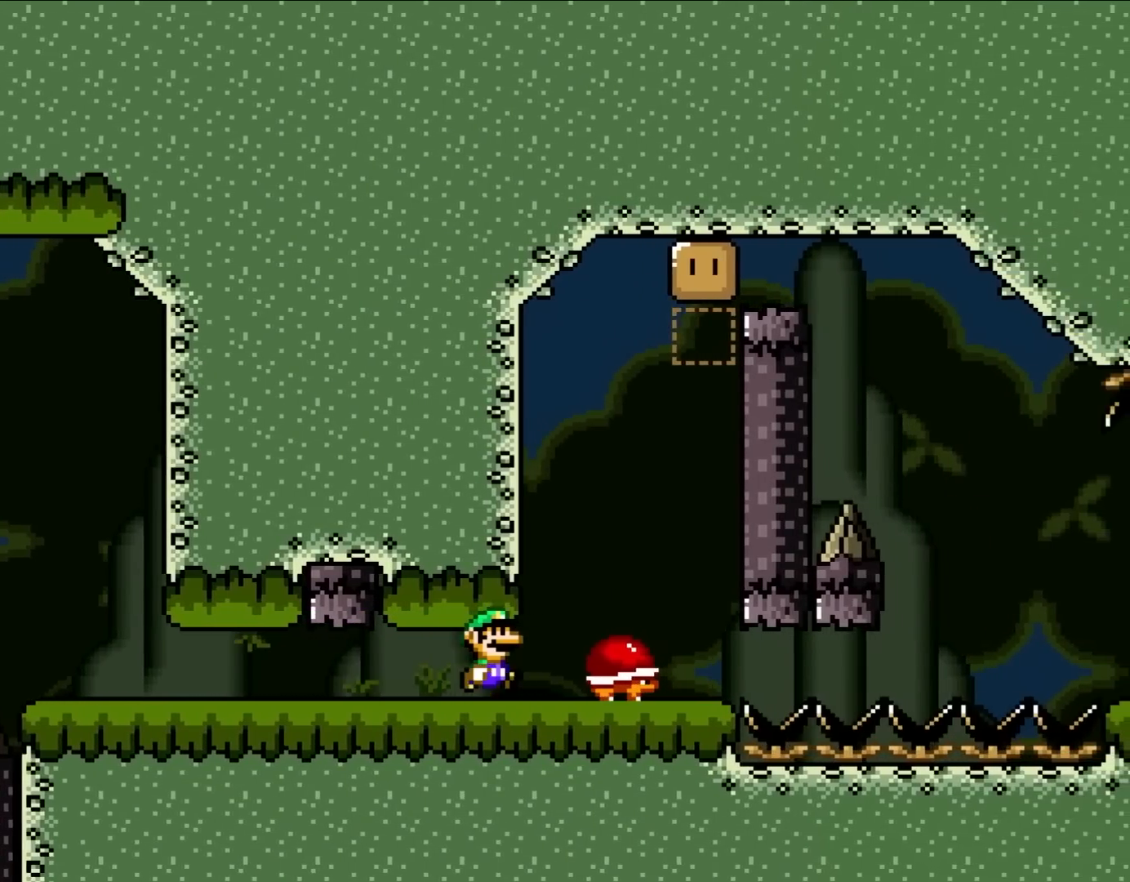
{"buttons": ["X"], "events": [[217, "DPAD_RIGHT", "down"], [433, "A", "down"], [450, "DPAD_RIGHT", "up"], [483, "A", "up"]]}
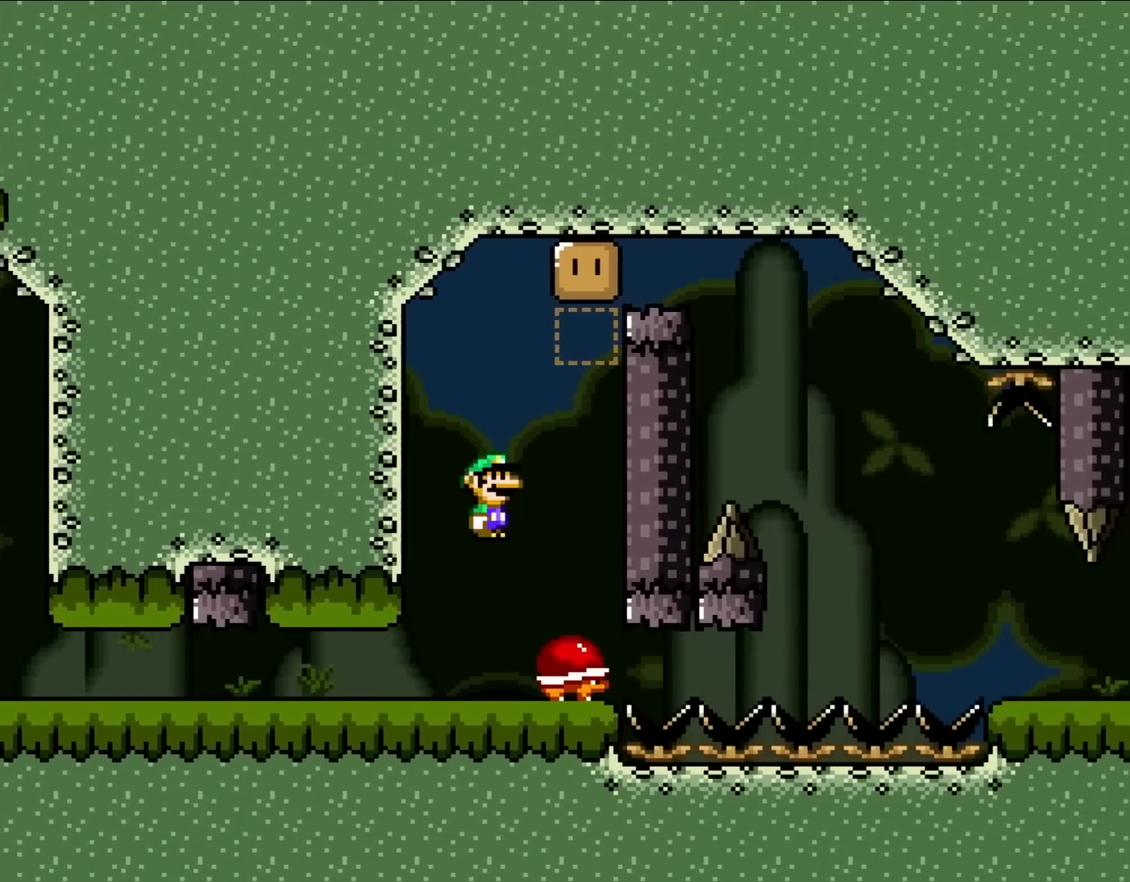
{"buttons": ["A", "X"], "events": [[250, "A", "down"]]}
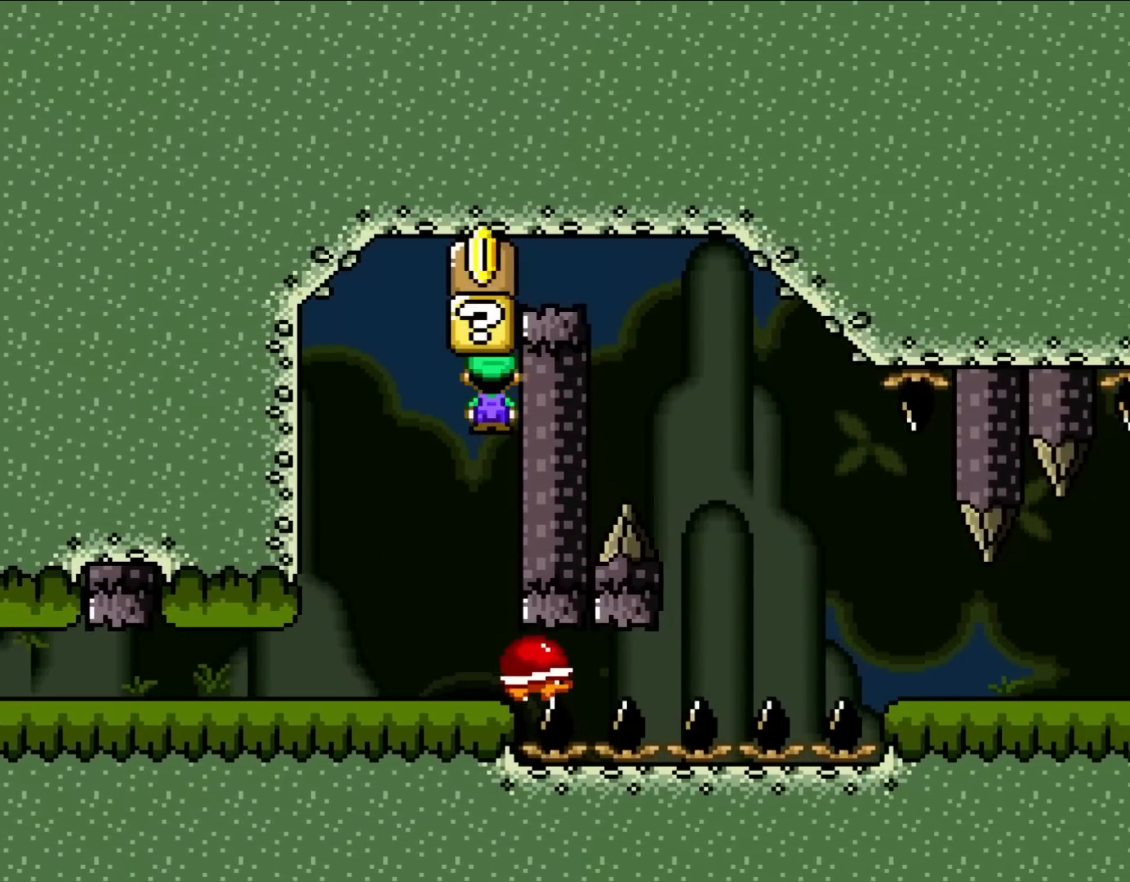
{"buttons": ["X", "DPAD_LEFT"], "events": [[450, "A", "up"], [483, "DPAD_LEFT", "down"]]}
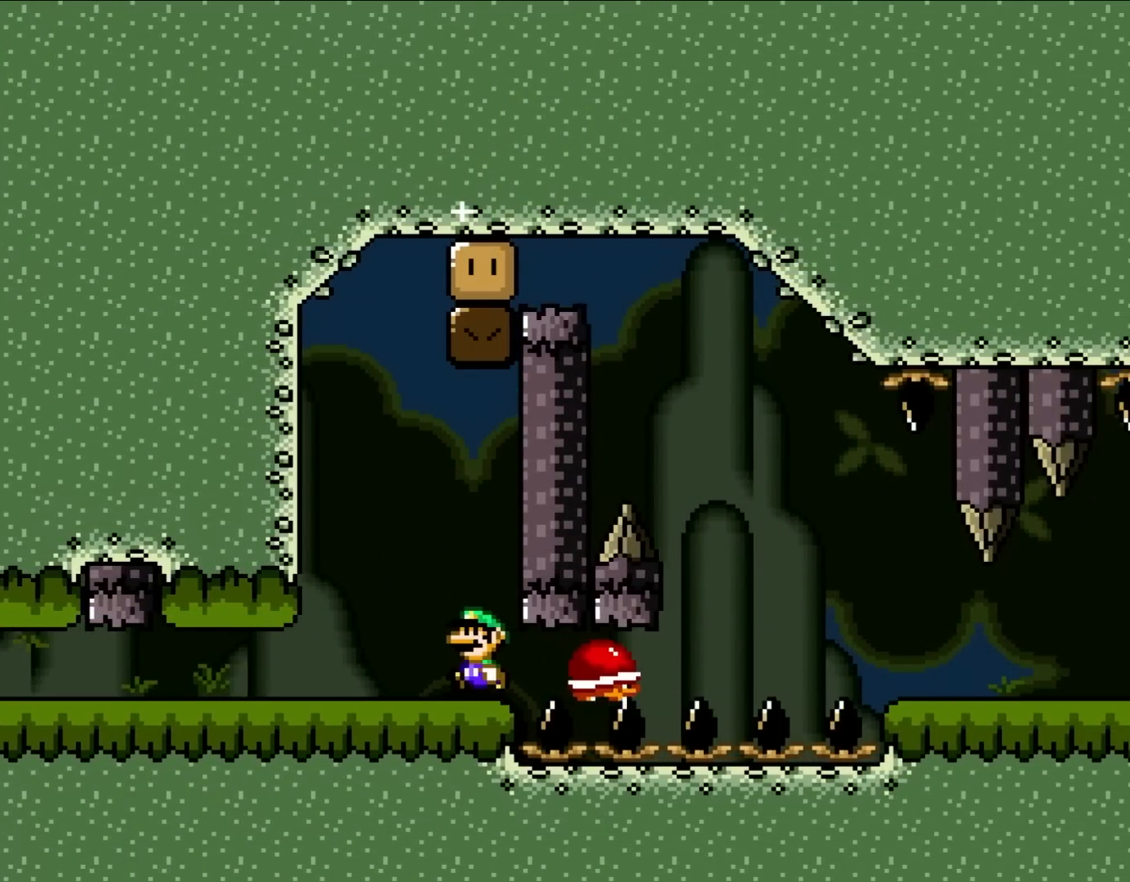
{"buttons": ["B", "Y", "DPAD_RIGHT"], "events": [[17, "DPAD_UP", "down"], [183, "X", "up"], [250, "Y", "down"], [383, "DPAD_LEFT", "up"], [383, "DPAD_RIGHT", "down"], [383, "DPAD_UP", "up"], [417, "B", "down"]]}
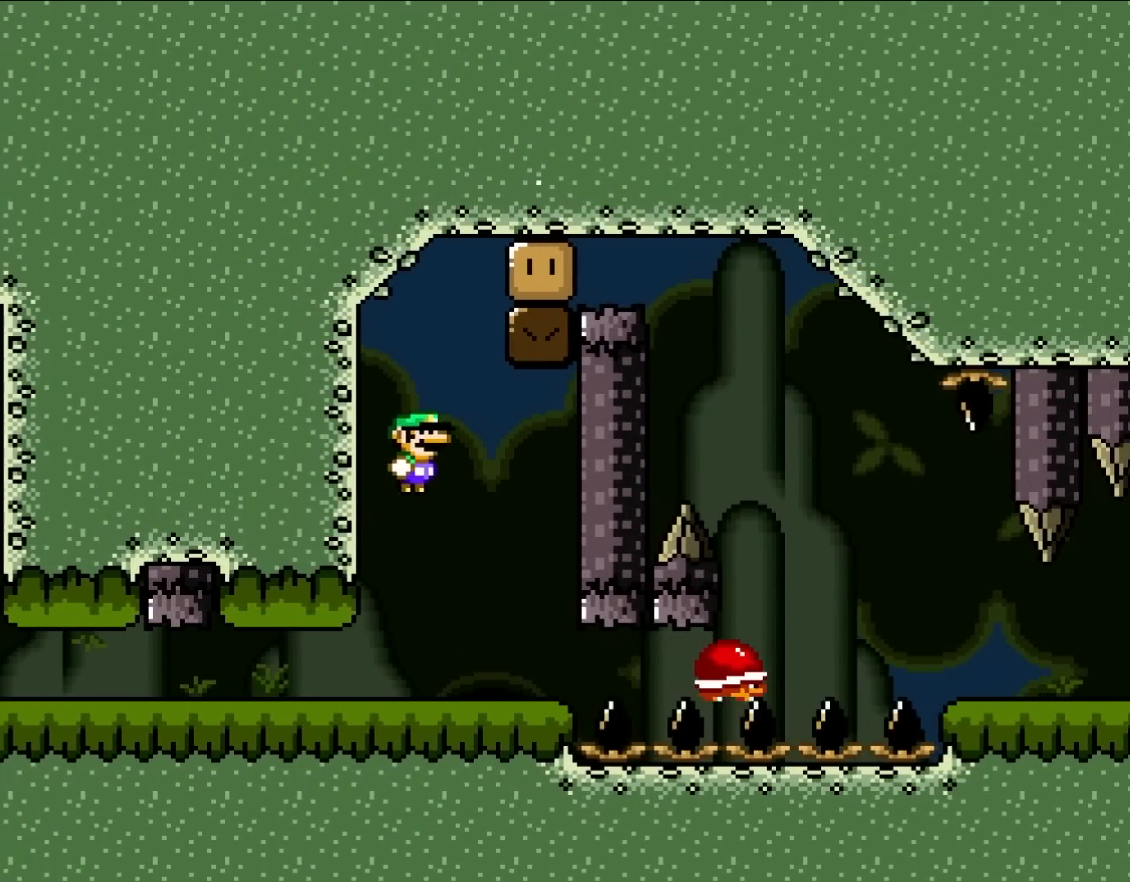
{"buttons": [], "events": [[100, "B", "up"], [133, "DPAD_RIGHT", "up"], [283, "Y", "up"]]}
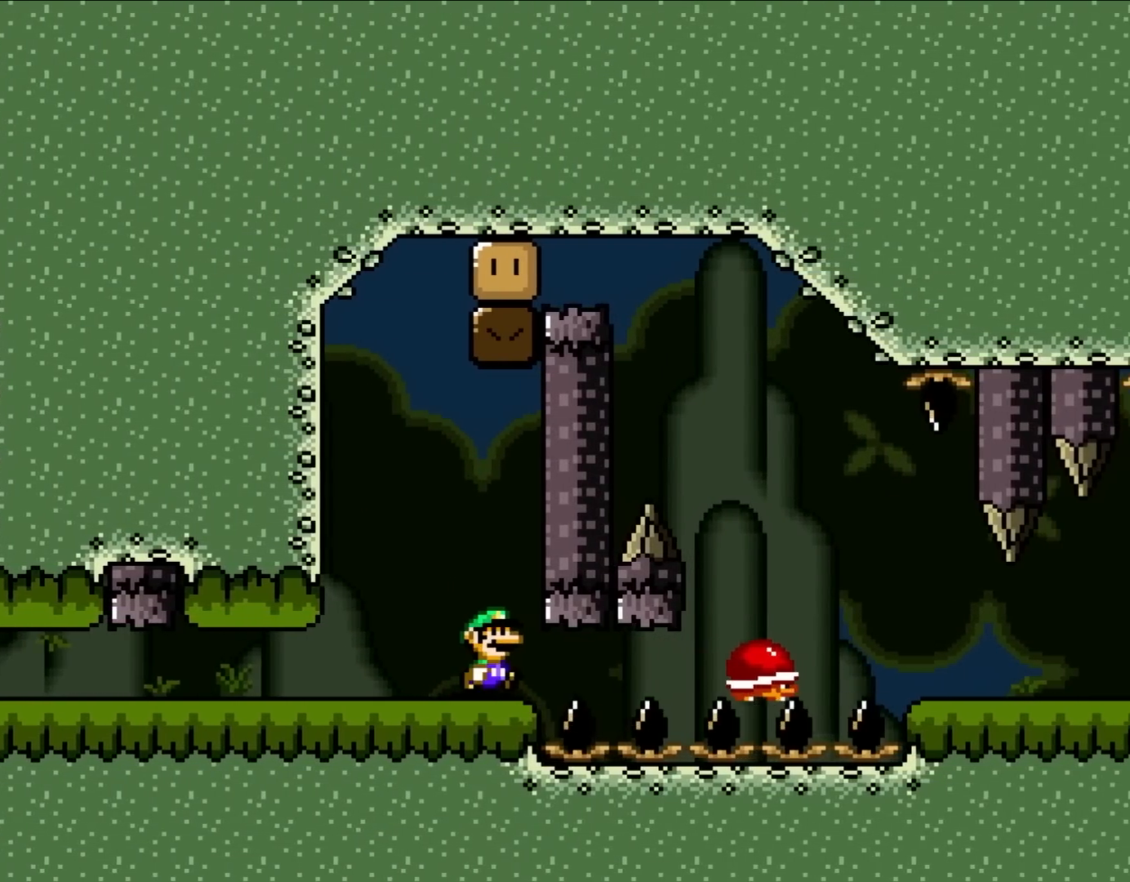
{"buttons": [], "events": []}
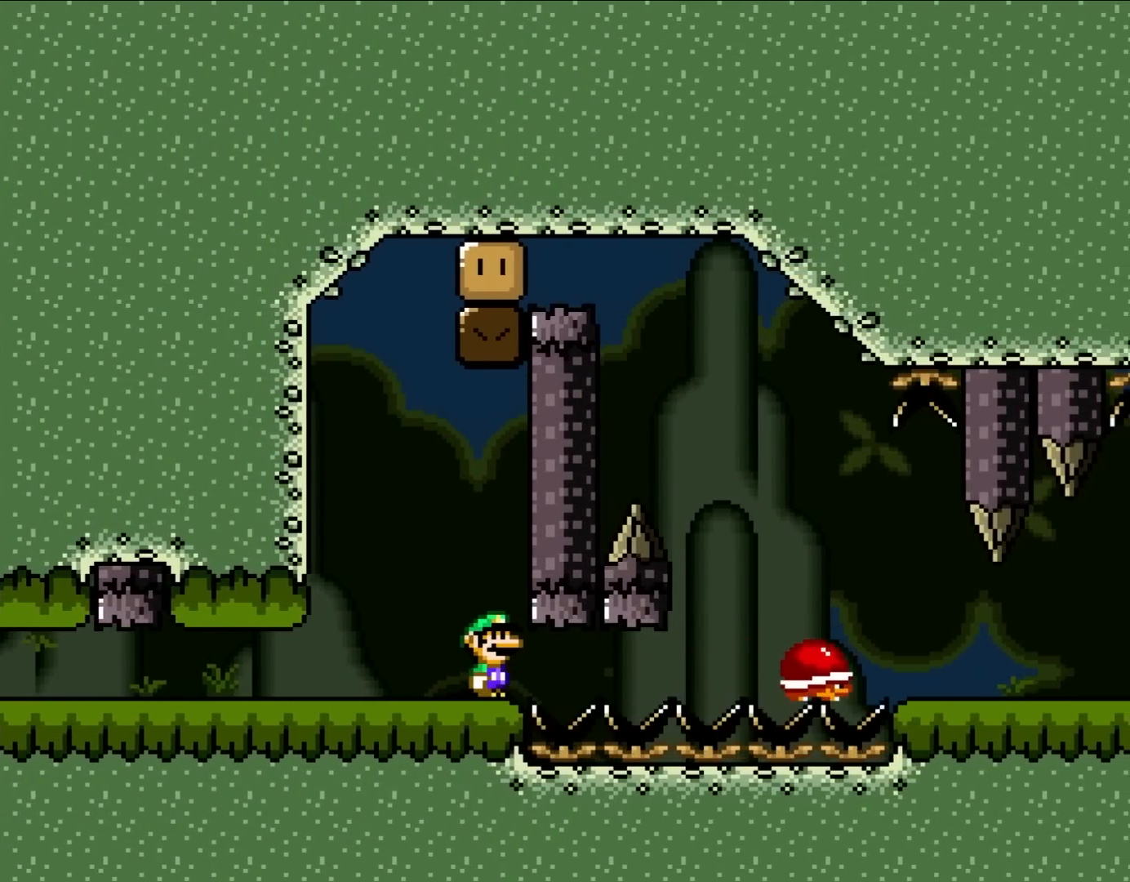
{"buttons": [], "events": []}
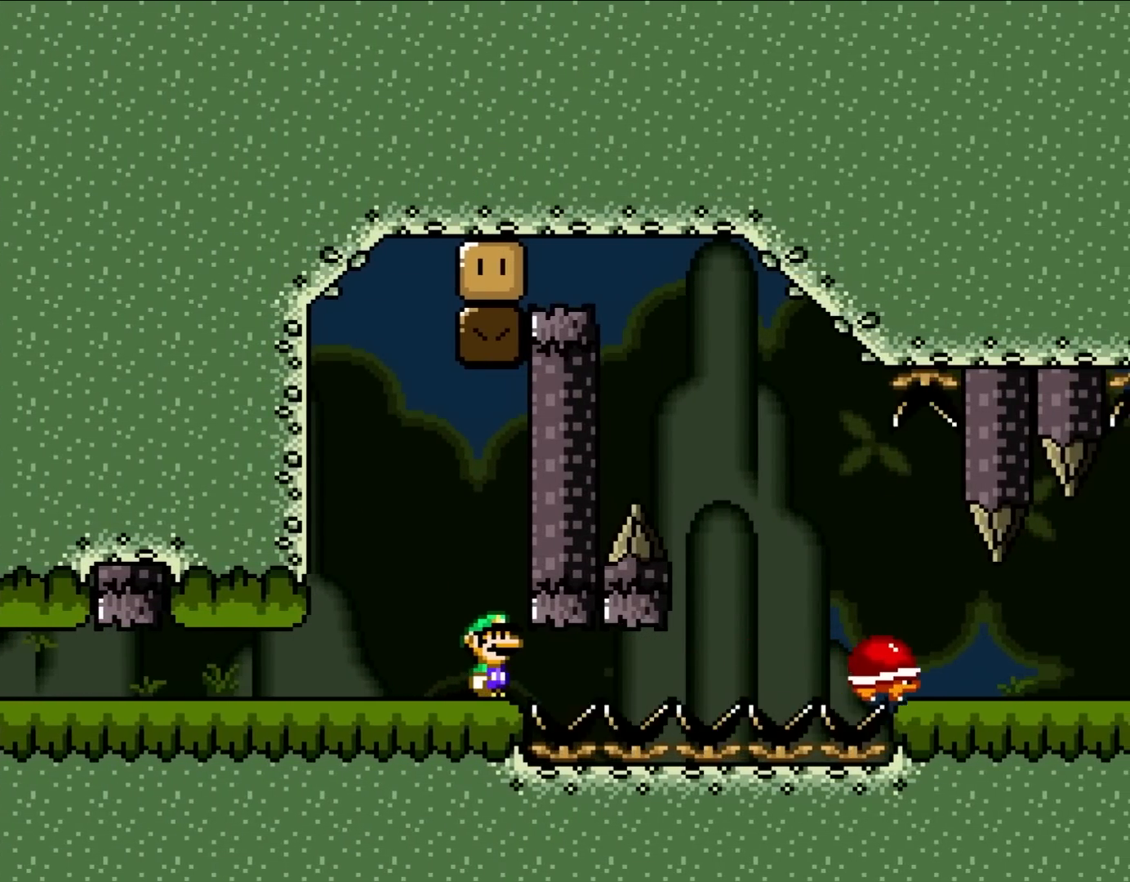
{"buttons": [], "events": []}
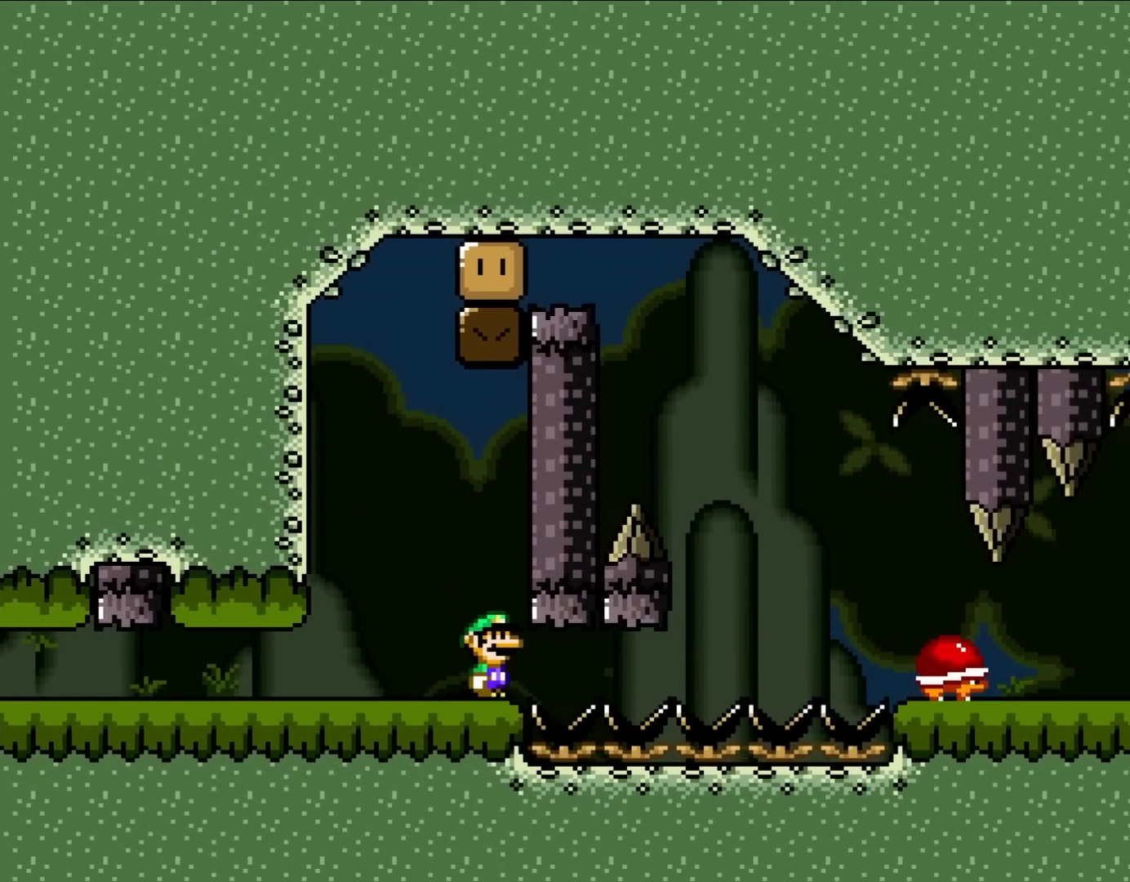
{"buttons": [], "events": []}
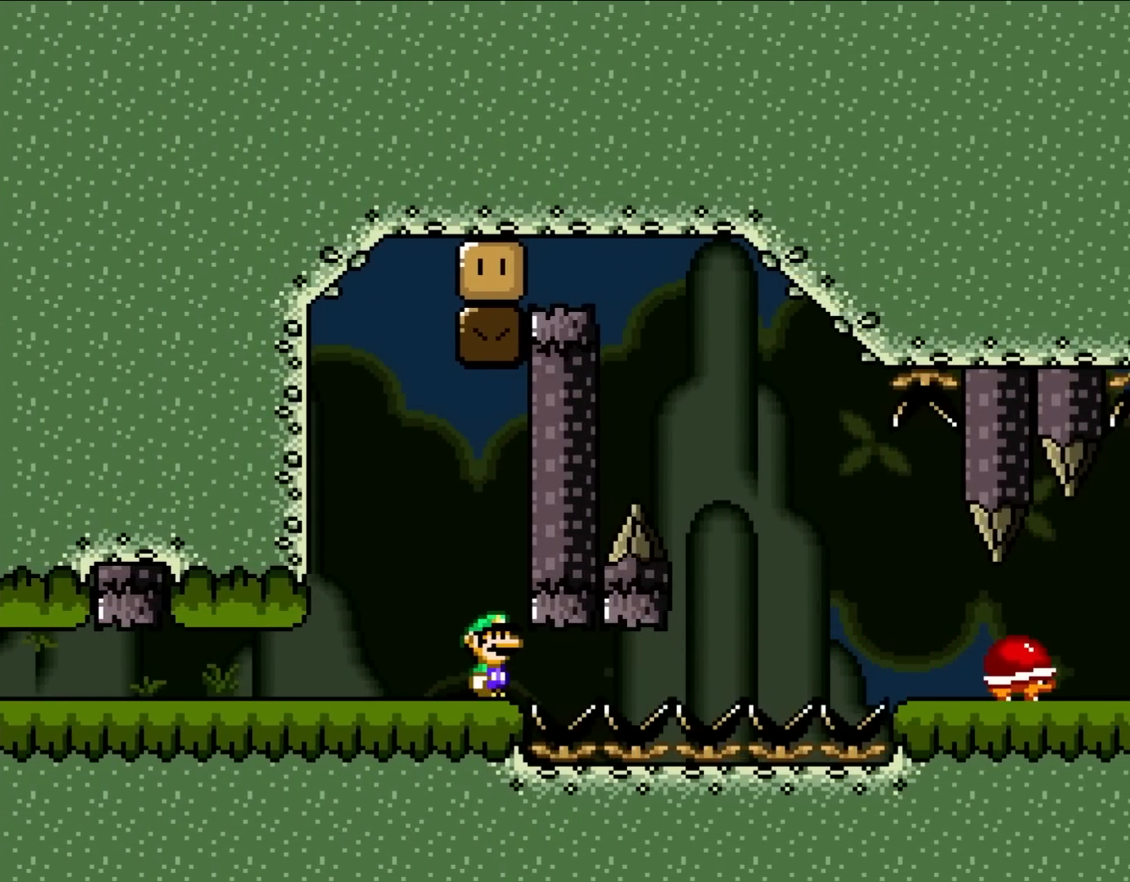
{"buttons": [], "events": []}
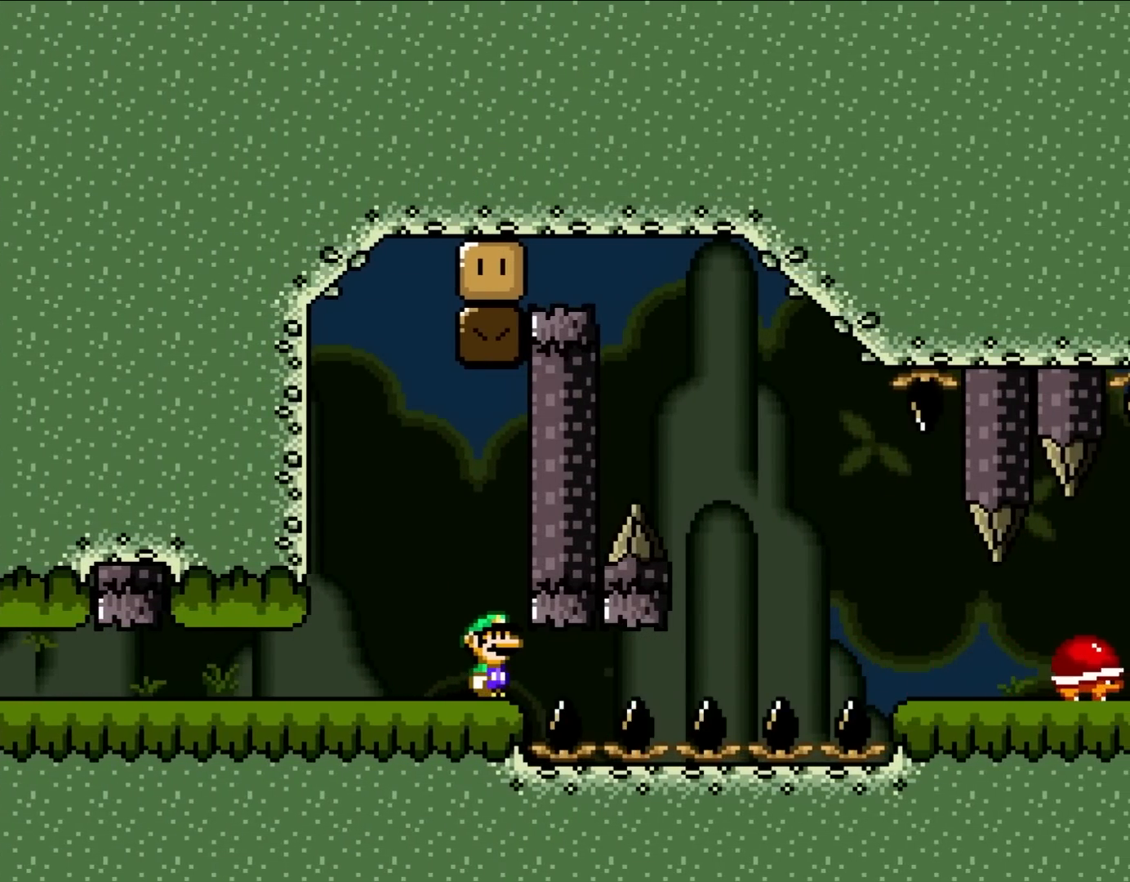
{"buttons": ["Y"], "events": [[217, "DPAD_UP", "down"], [267, "Y", "down"], [283, "DPAD_UP", "up"]]}
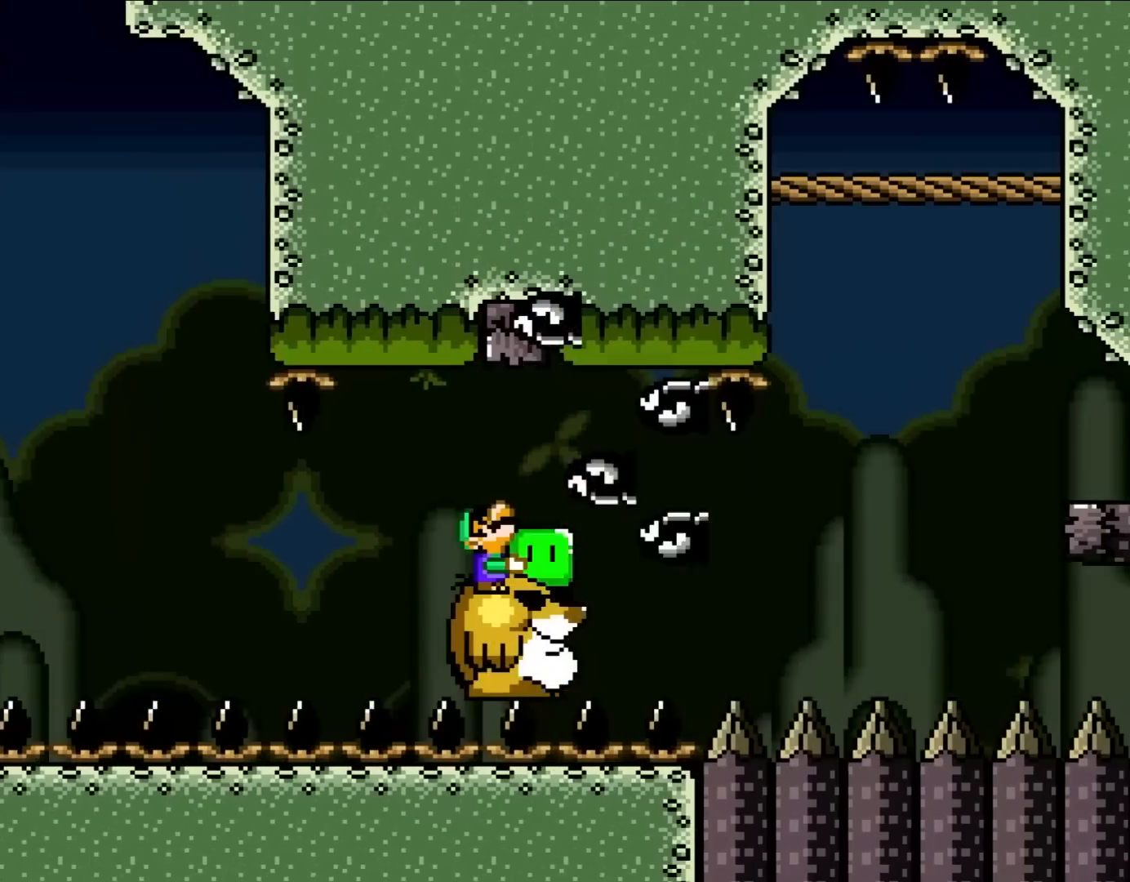
{"buttons": ["Y"], "events": [[117, "DPAD_UP", "down"], [200, "Y", "up"], [283, "DPAD_UP", "up"], [300, "Y", "down"]]}
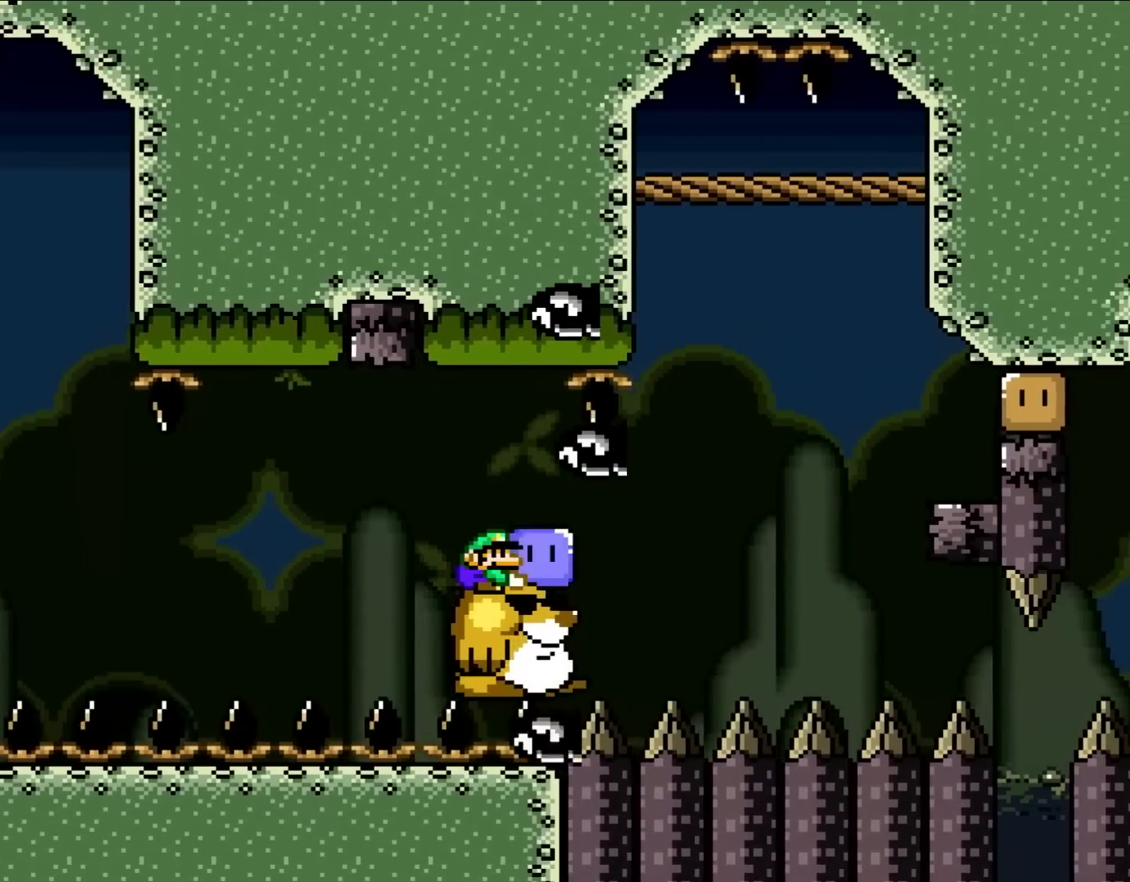
{"buttons": ["Y", "DPAD_RIGHT"], "events": [[267, "DPAD_RIGHT", "down"]]}
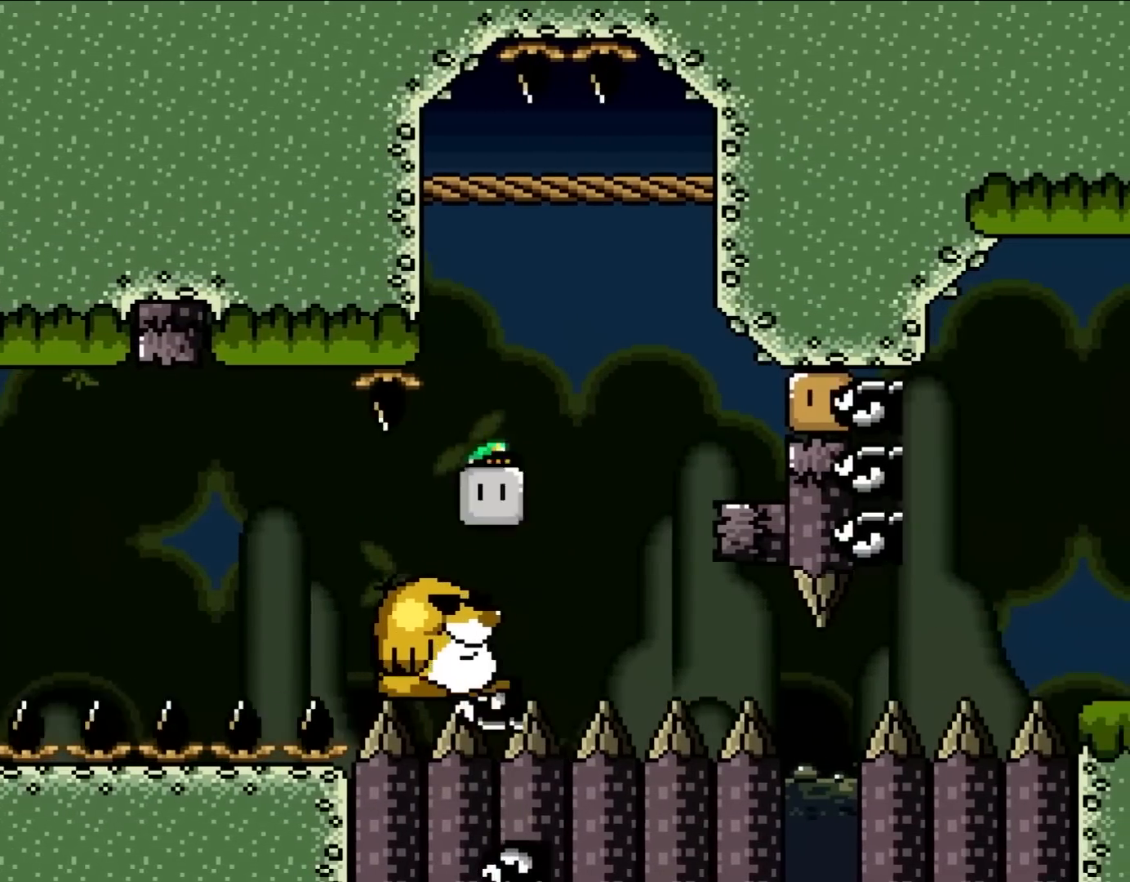
{"buttons": ["B", "Y", "DPAD_RIGHT"], "events": [[67, "B", "down"], [117, "DPAD_UP", "down"], [150, "DPAD_LEFT", "down"], [150, "DPAD_RIGHT", "up"], [150, "DPAD_UP", "up"], [167, "DPAD_UP", "down"], [233, "DPAD_LEFT", "up"], [233, "DPAD_RIGHT", "down"], [233, "DPAD_UP", "up"]]}
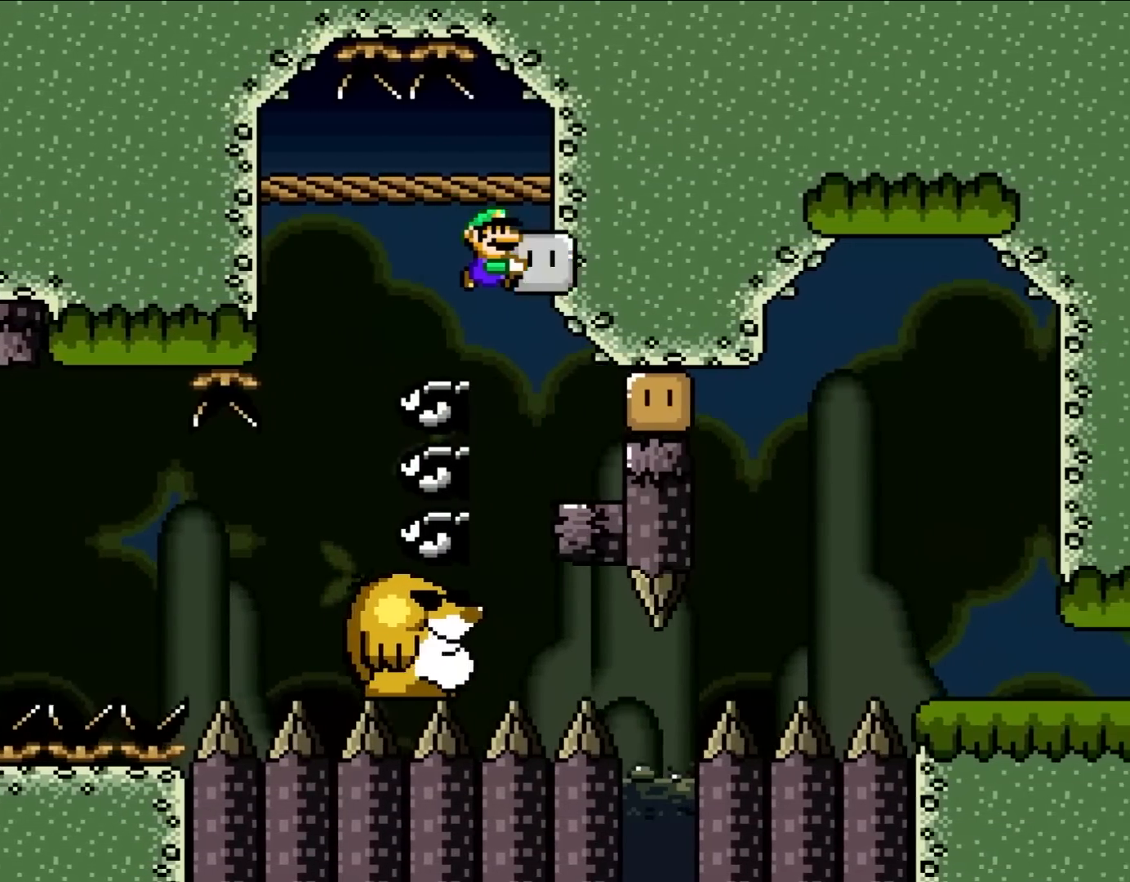
{"buttons": ["Y", "DPAD_UP"], "events": [[33, "B", "up"], [433, "DPAD_UP", "down"], [467, "DPAD_RIGHT", "up"]]}
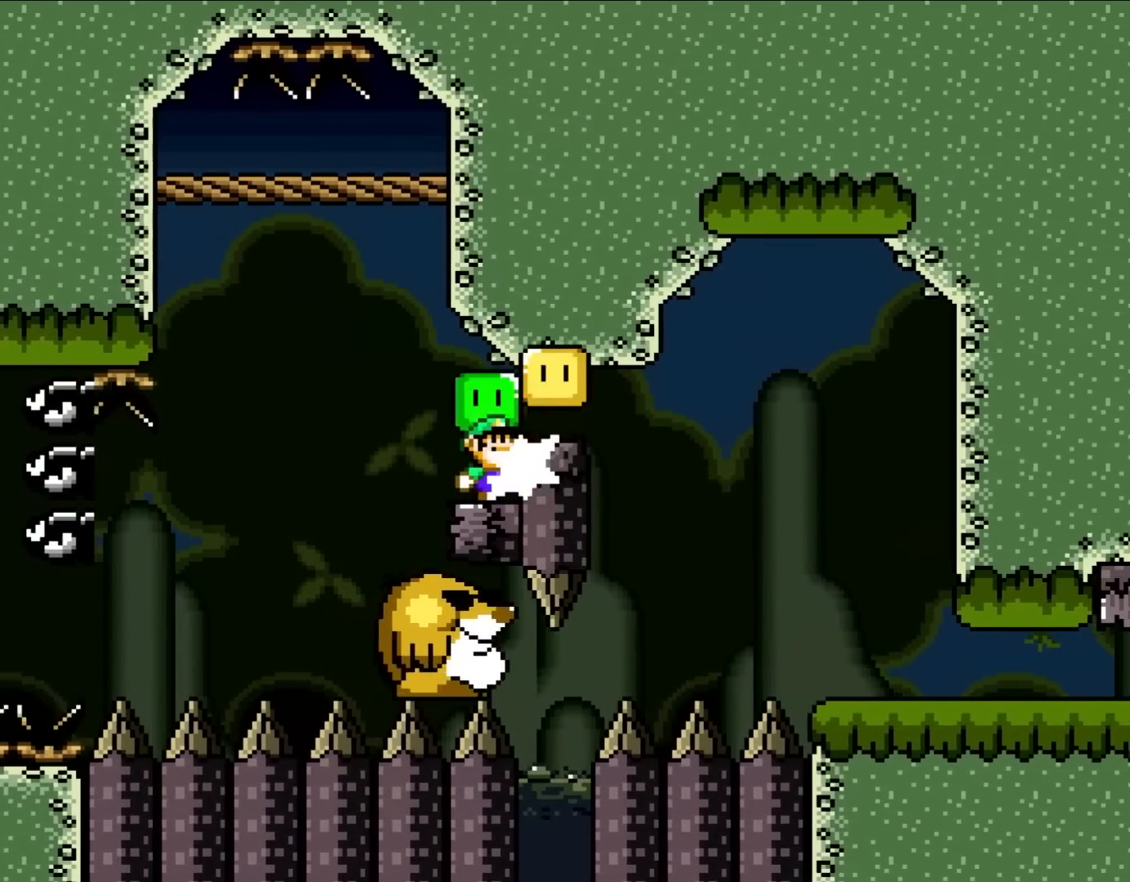
{"buttons": ["B", "Y", "DPAD_RIGHT"], "events": [[33, "Y", "up"], [133, "DPAD_UP", "up"], [167, "Y", "down"], [300, "B", "down"], [300, "DPAD_RIGHT", "down"]]}
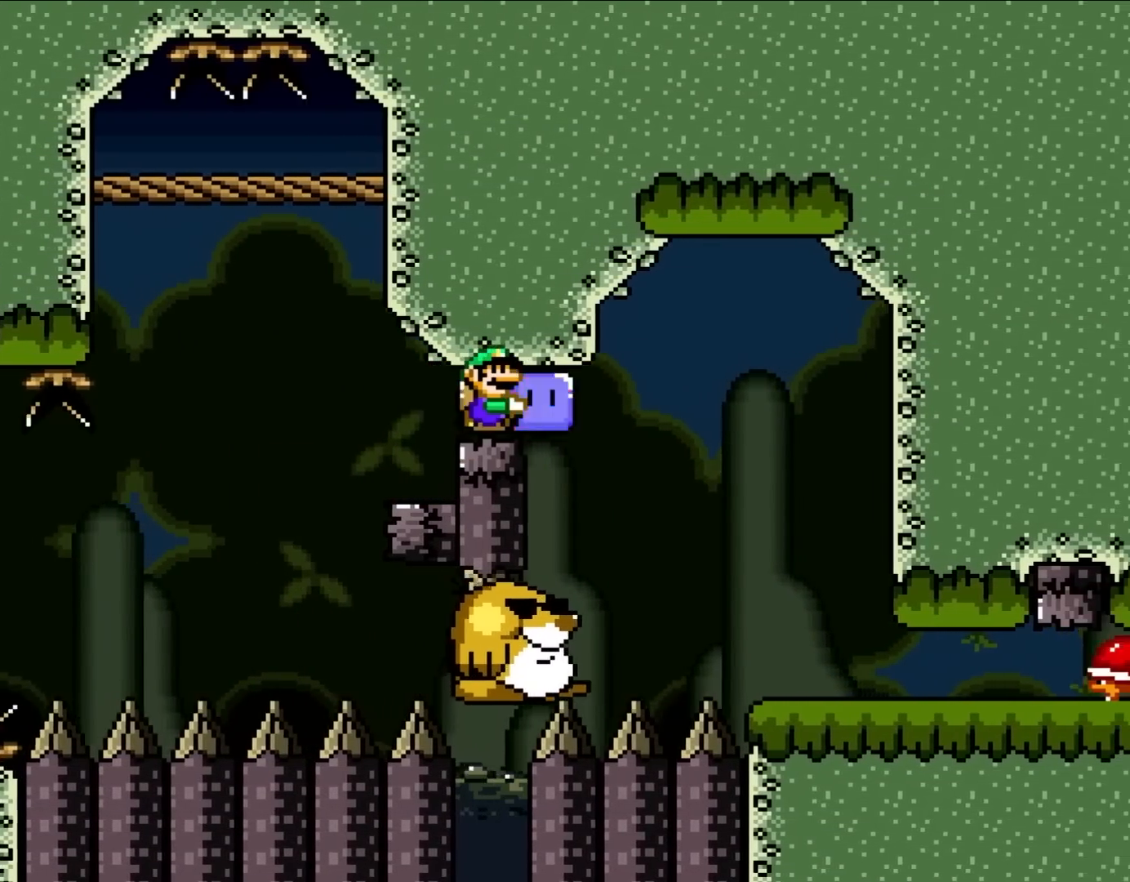
{"buttons": ["Y", "DPAD_RIGHT"], "events": [[417, "B", "up"]]}
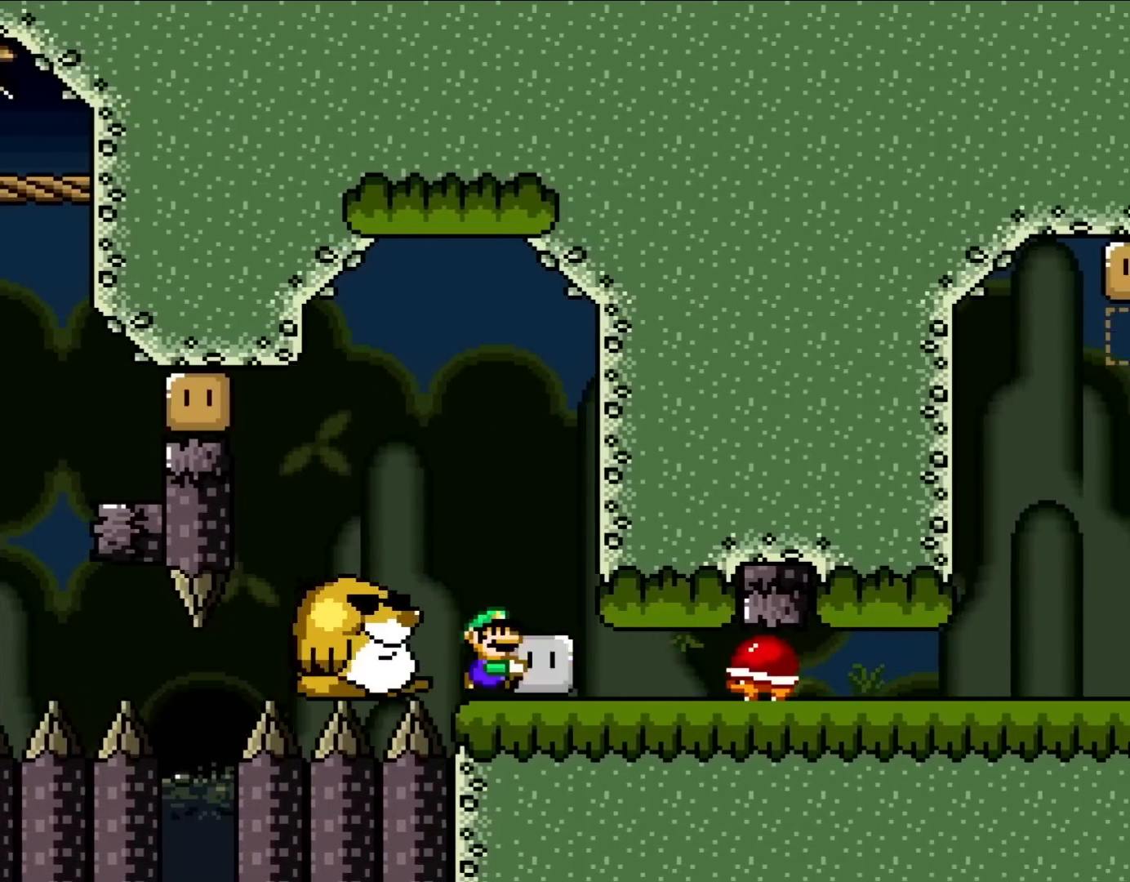
{"buttons": ["Y", "DPAD_RIGHT"], "events": [[267, "DPAD_DOWN", "down"], [300, "DPAD_RIGHT", "up"], [300, "Y", "up"], [367, "Y", "down"], [467, "DPAD_RIGHT", "down"], [500, "DPAD_DOWN", "up"]]}